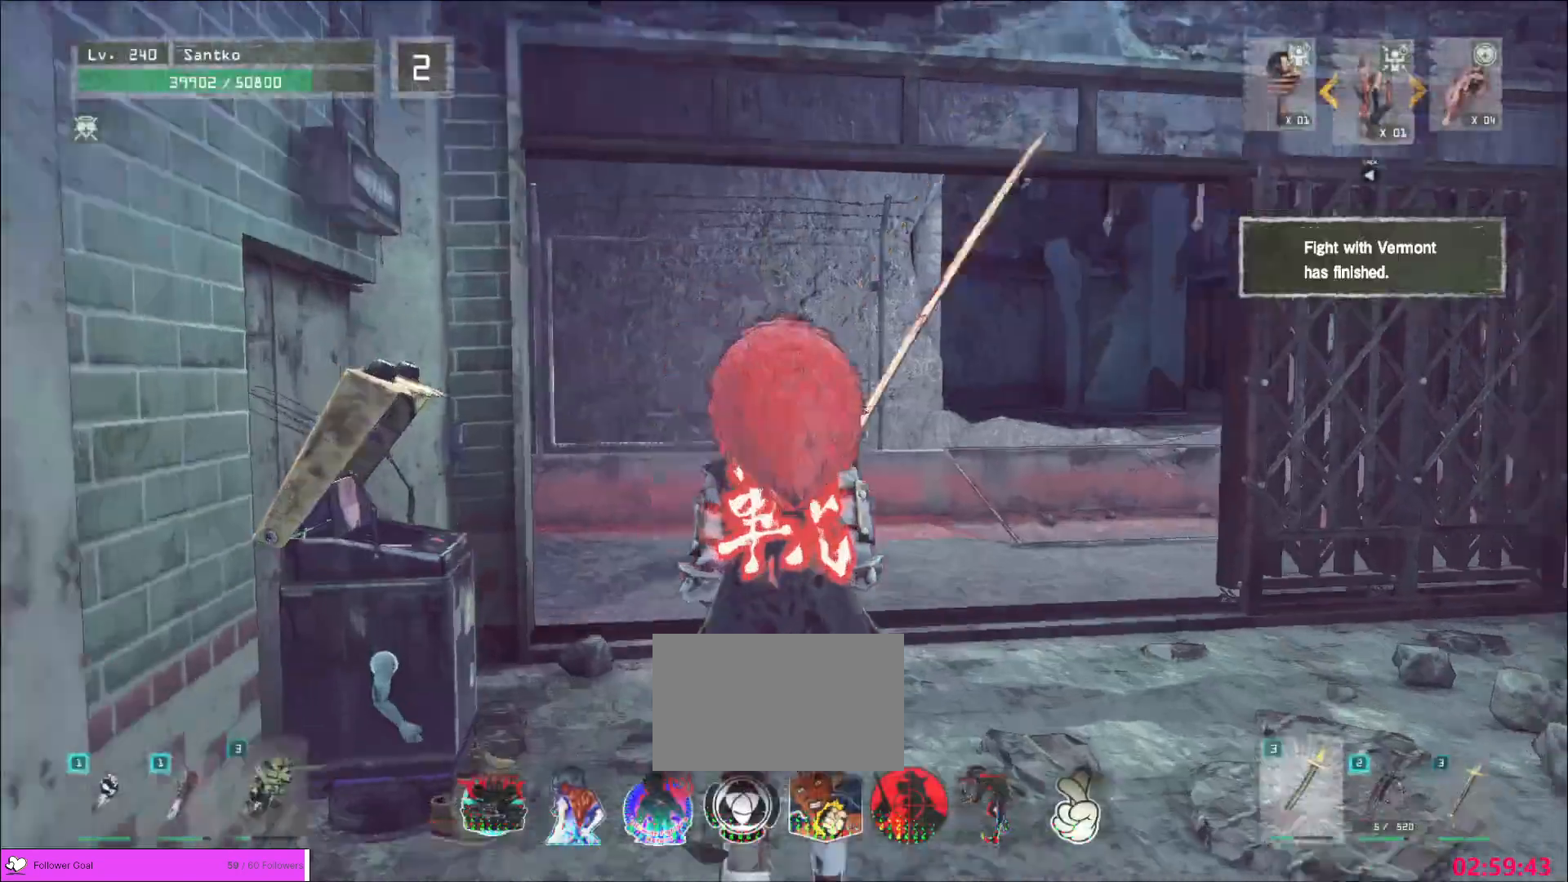
Gameplay with keyboard and mouse; each line is a JSON object with the keys and mouse buttons held at the frame after it. "events" lists presses ("down") and releases ("up") of "1", "2", "3", "4", "5", "a", "alt", "b", "c", "ctrl", "d", "e", "f", "g", "q", "r", "s", "shift", "space", "t", "tab", "v", "w", "x", "z", "mouse_left", "mouse_wheel", "mouse_right", "mouse_mb4" and "mouse_mb5" between this image and that frame as [ms after this image, input, new state], when the widget could be followed in between. "mouse_left", "mouse_wheel", "mouse_right", "mouse_mb4", "mouse_mb5" = the "left", "wheel", "right", "mb4", "mb5" buttons of the "mouse" list. No other keys are recorded. "wheel" means that the mouse wheel is clicked or scrolled. Not read: mouse_move.
{"keys": ["w"], "mouse": [], "events": [[120, "ctrl", "up"]]}
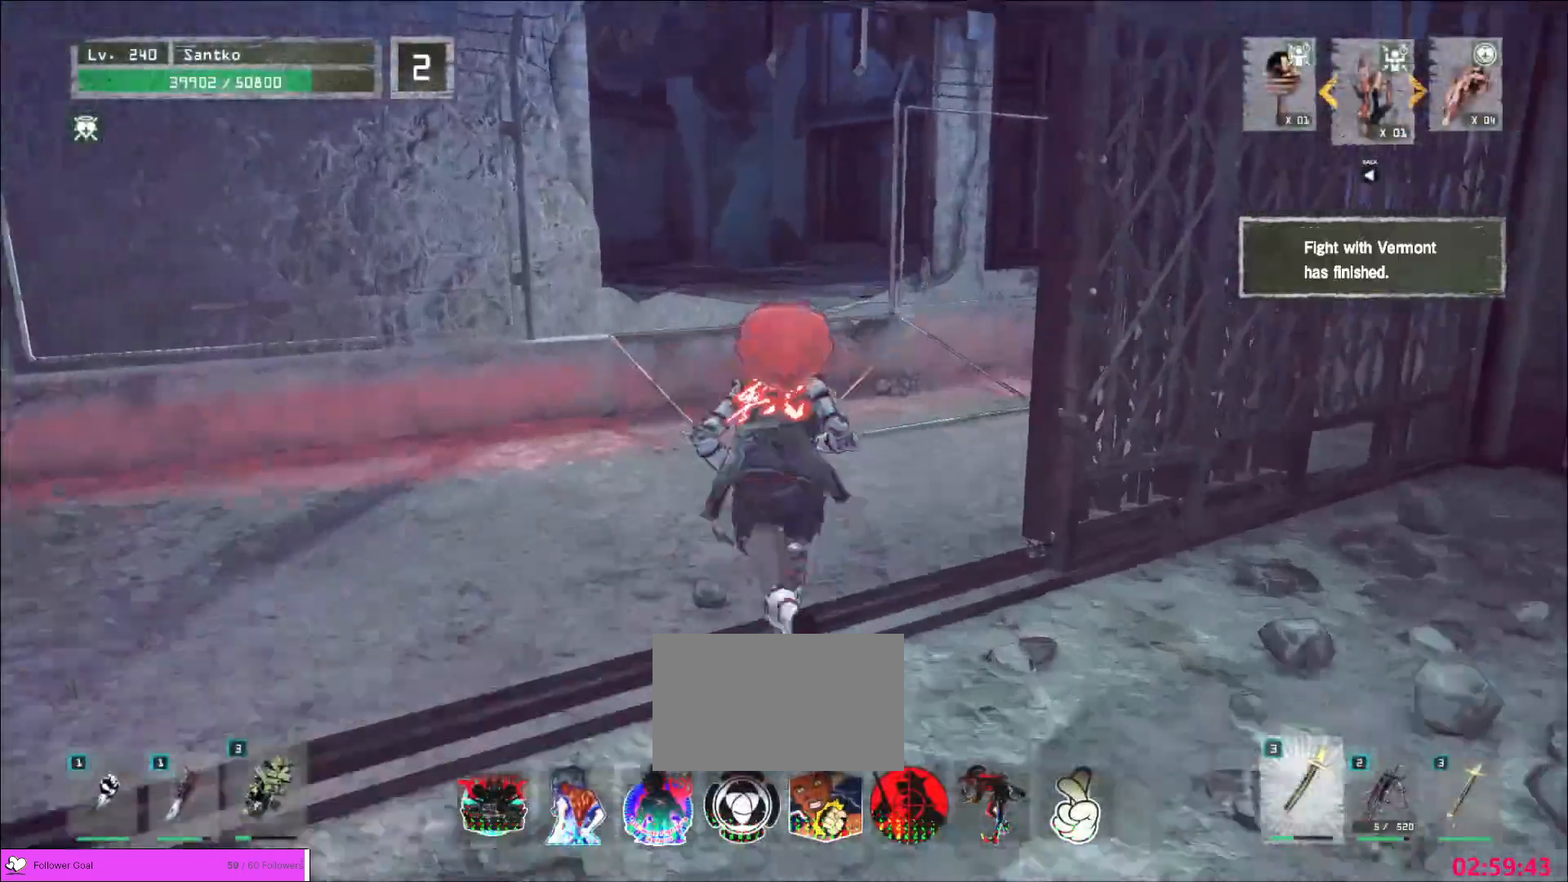
{"keys": ["w"], "mouse": [], "events": []}
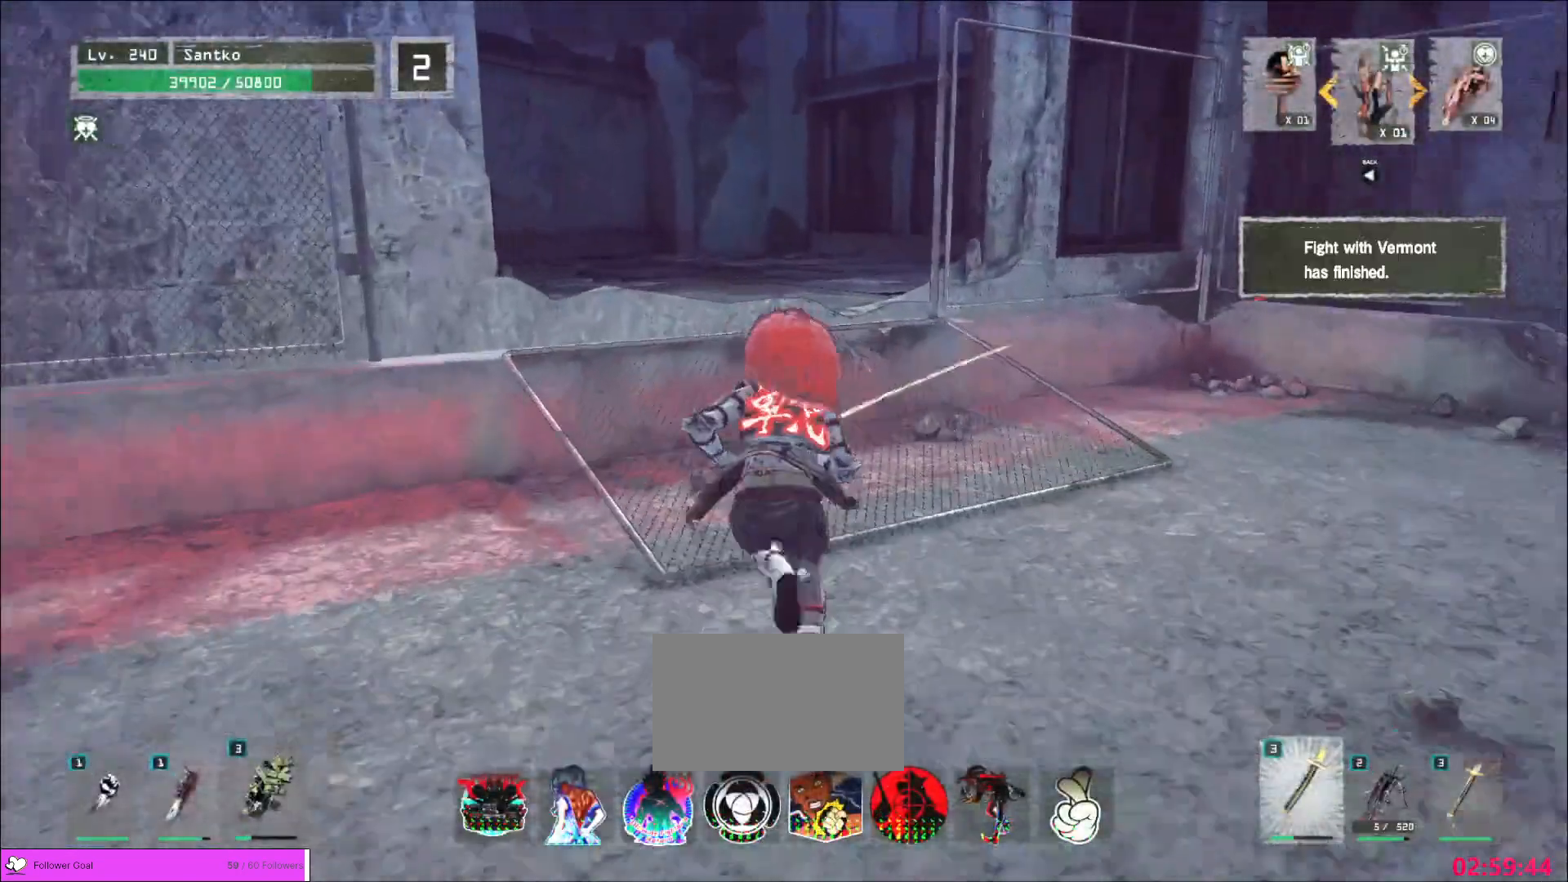
{"keys": ["w"], "mouse": [], "events": []}
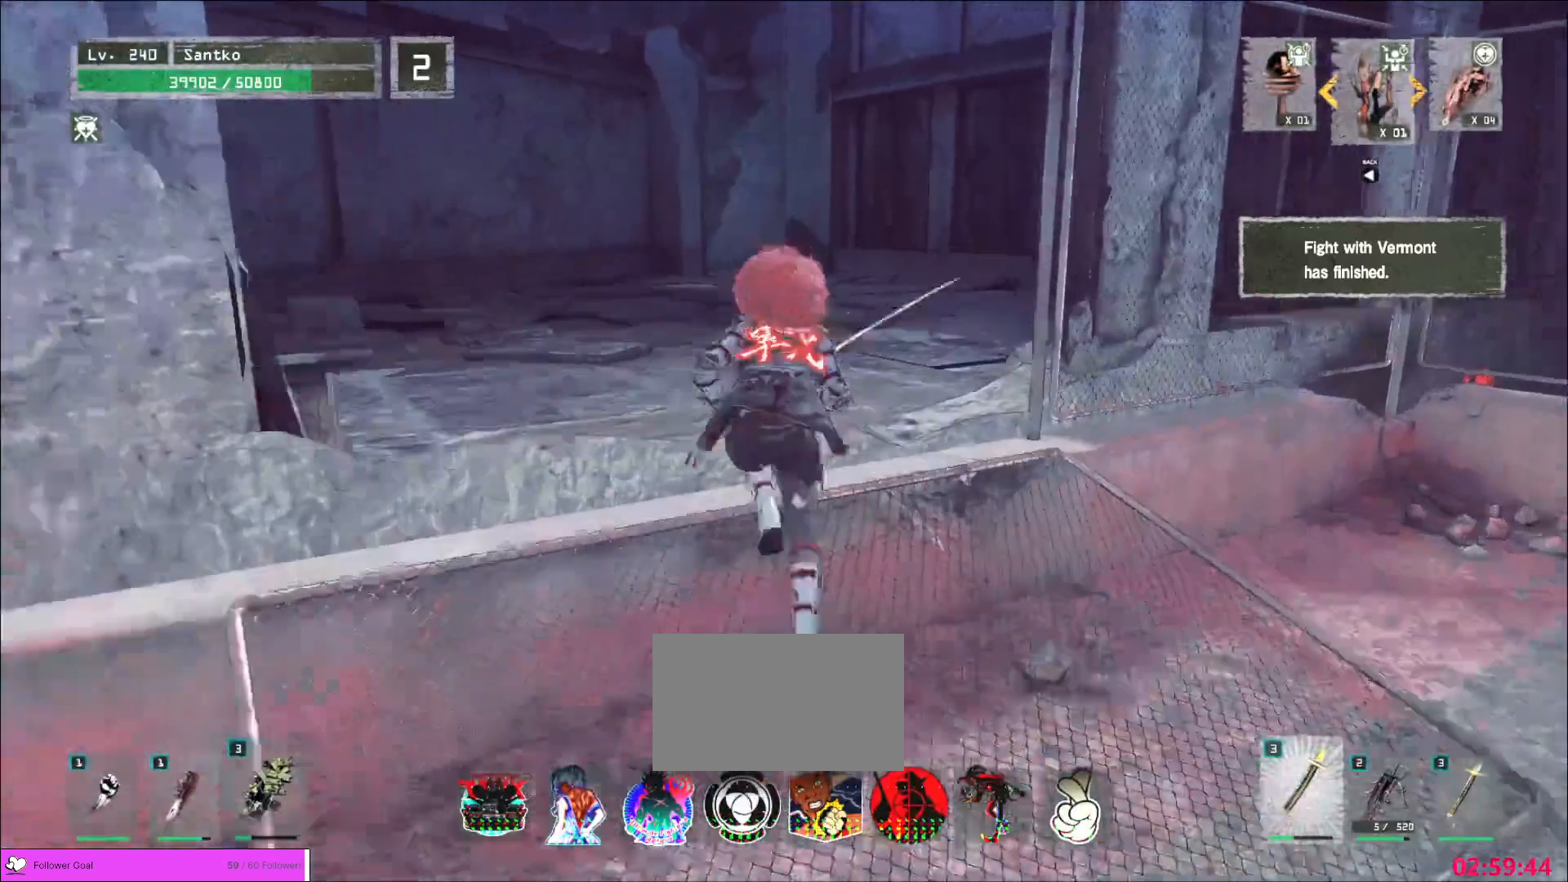
{"keys": ["w"], "mouse": [], "events": []}
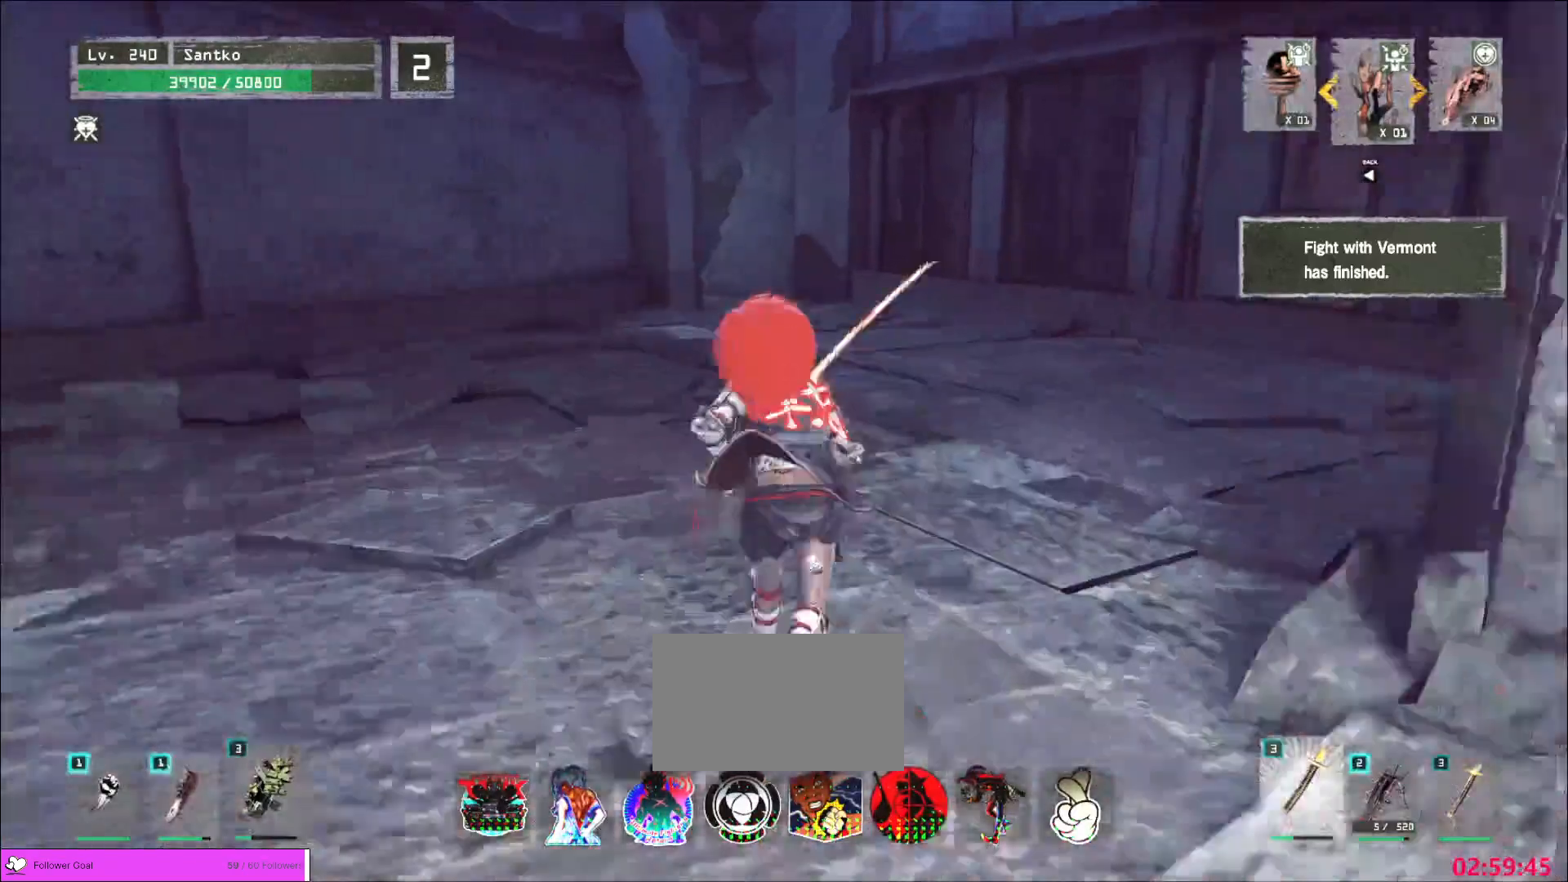
{"keys": ["w"], "mouse": [], "events": []}
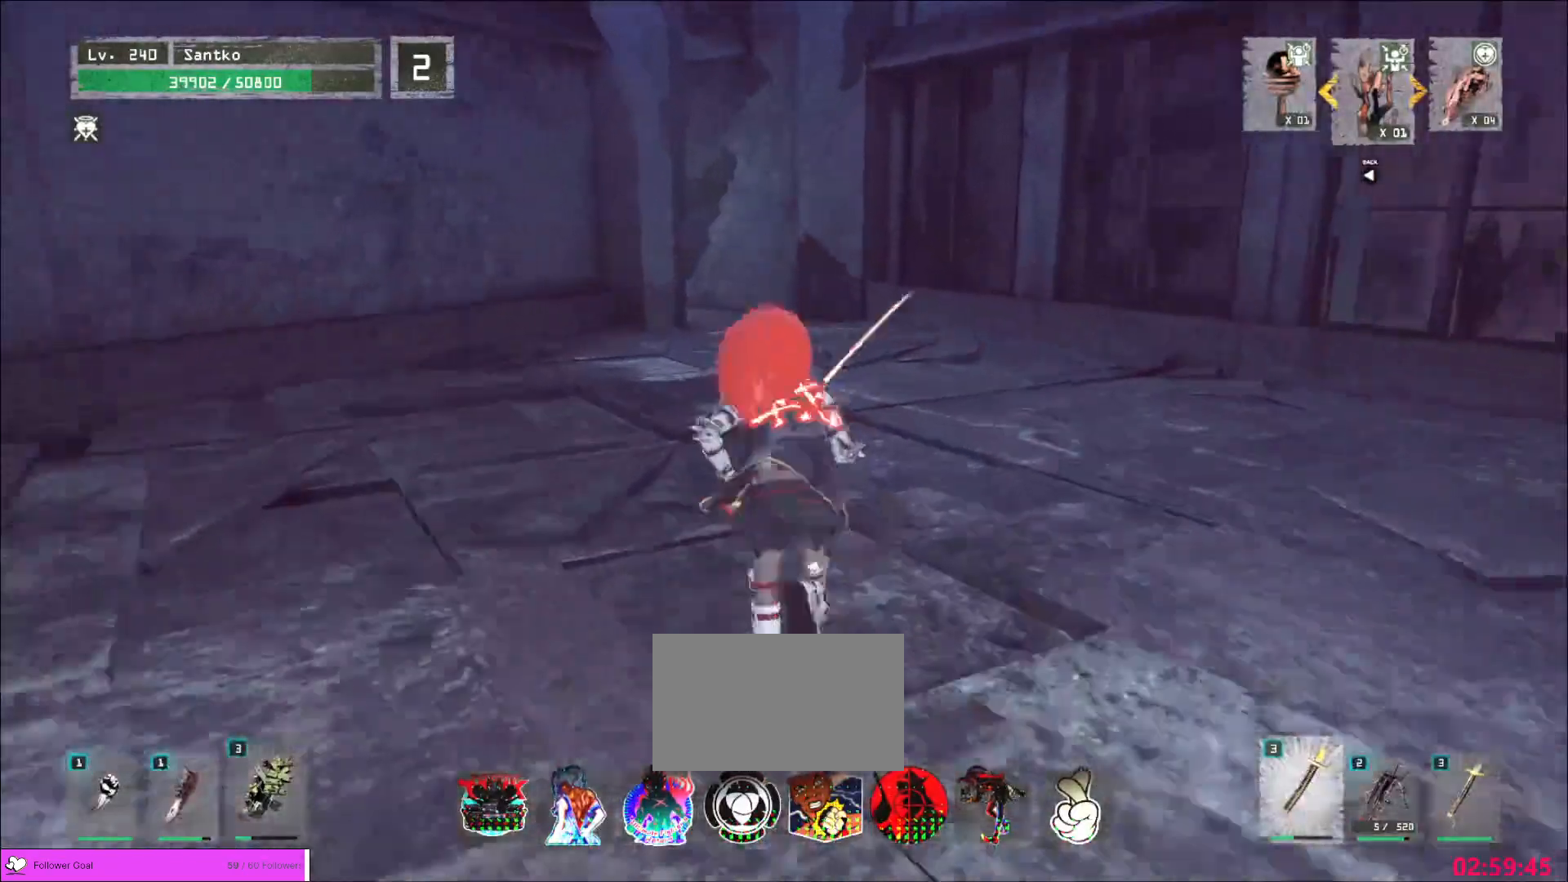
{"keys": ["w"], "mouse": [], "events": []}
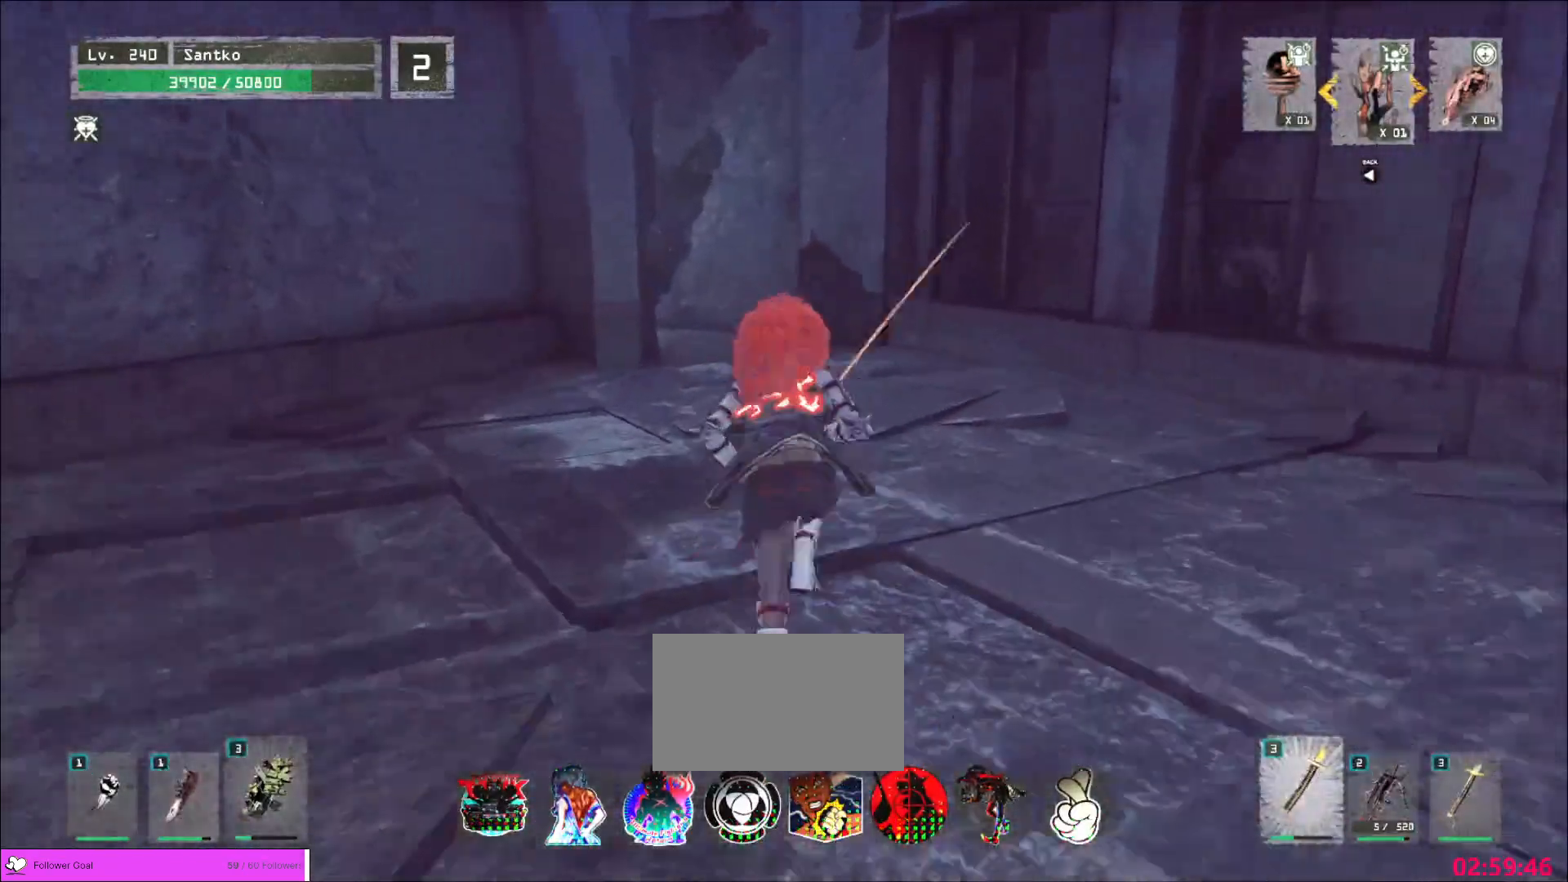
{"keys": [], "mouse": [], "events": [[200, "w", "up"]]}
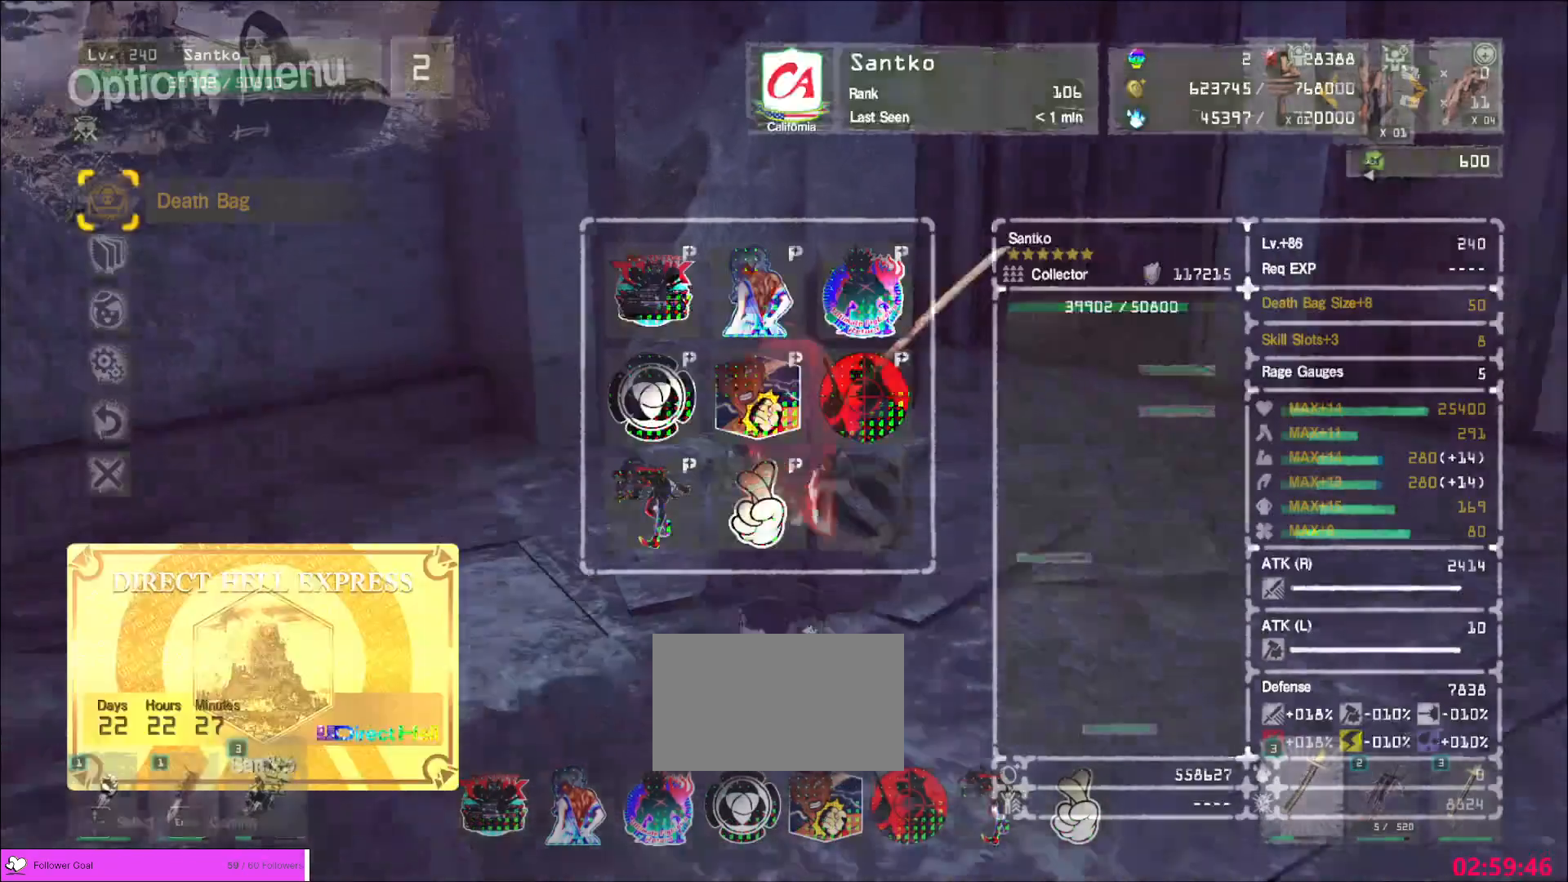
{"keys": ["d"], "mouse": []}